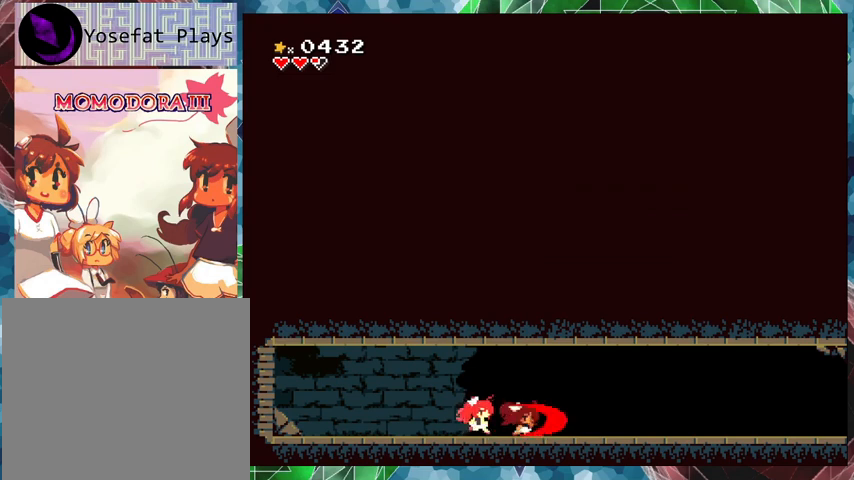
Gameplay with a controller (Nintendo layout); each line is a JSON object with the inputs held at the frame after it. "events" lists button and stick changes between this image and that frame as [ms after this image, input, new state], when the widget could be followed in between. Not read: L3 R3 left_stick right_stick.
{"buttons": ["Y"], "events": []}
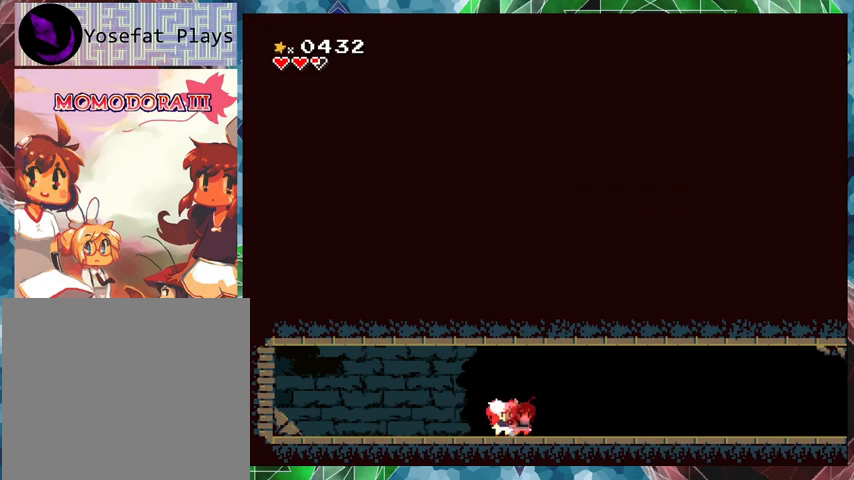
{"buttons": ["Y"], "events": []}
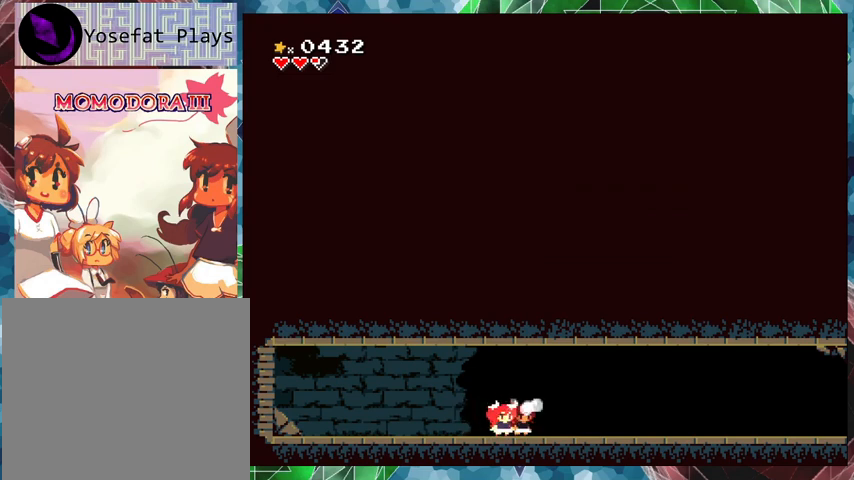
{"buttons": ["Y"], "events": []}
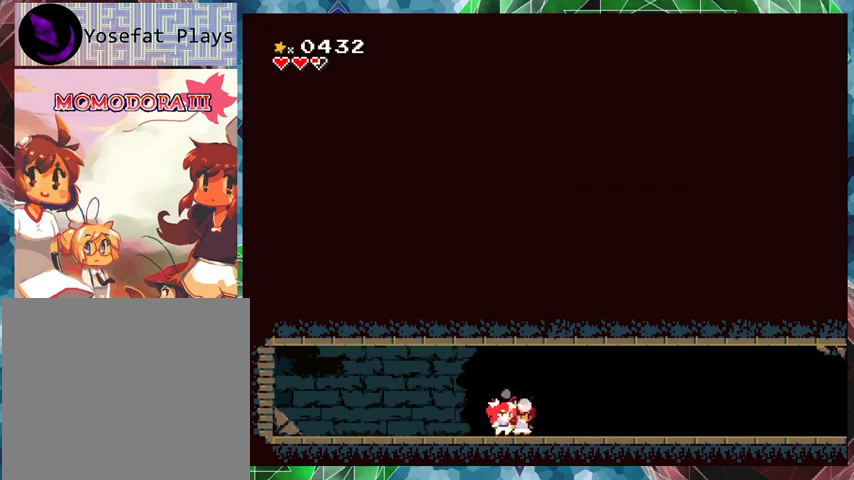
{"buttons": [], "events": [[133, "Y", "up"]]}
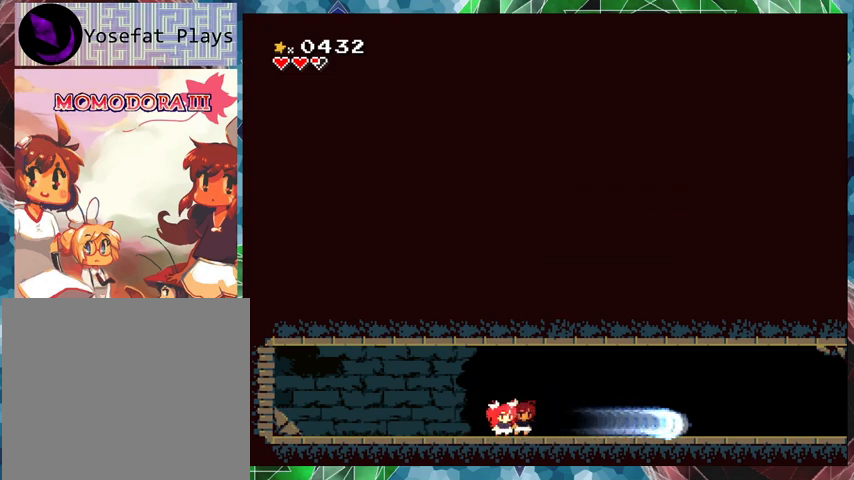
{"buttons": [], "events": []}
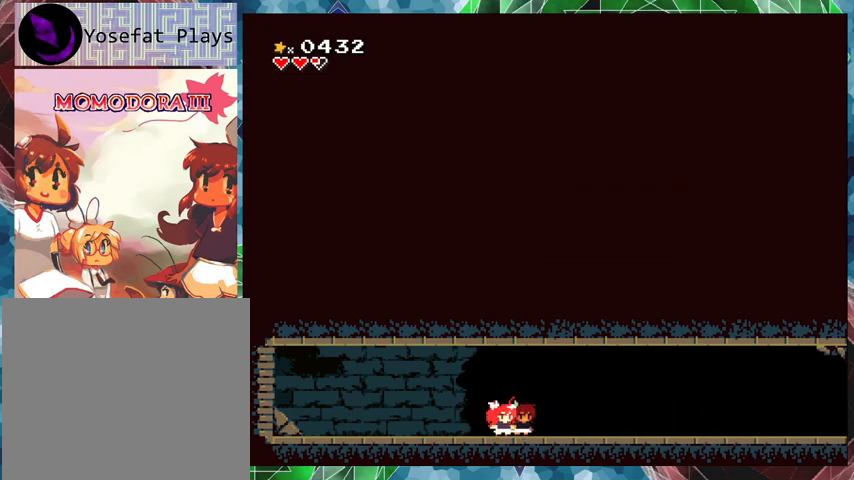
{"buttons": ["Y", "DPAD_RIGHT"], "events": [[100, "Y", "down"], [367, "DPAD_RIGHT", "down"]]}
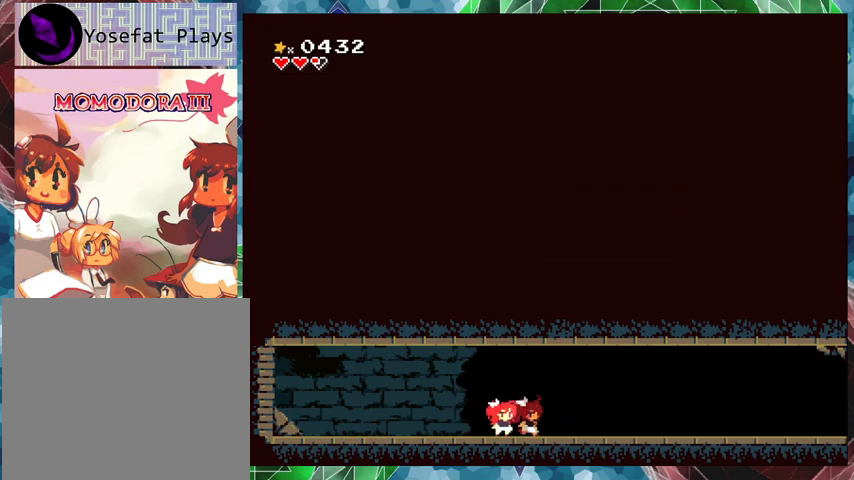
{"buttons": ["Y"], "events": [[233, "DPAD_RIGHT", "up"]]}
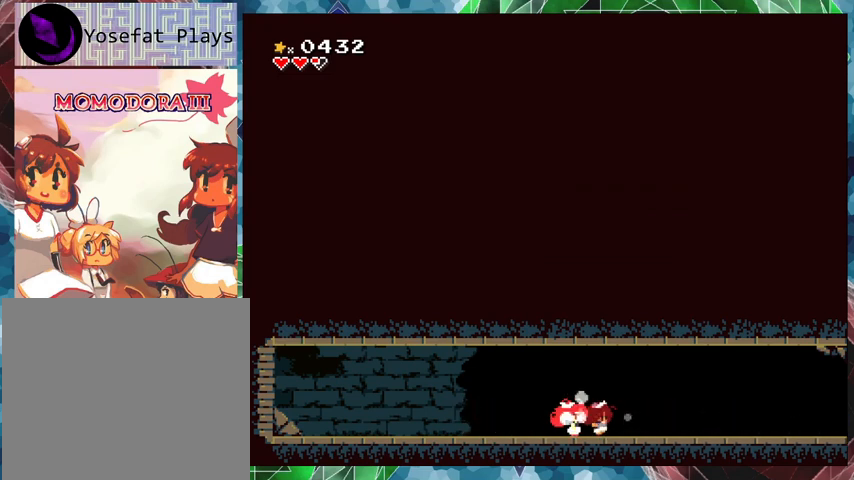
{"buttons": [], "events": [[500, "Y", "up"]]}
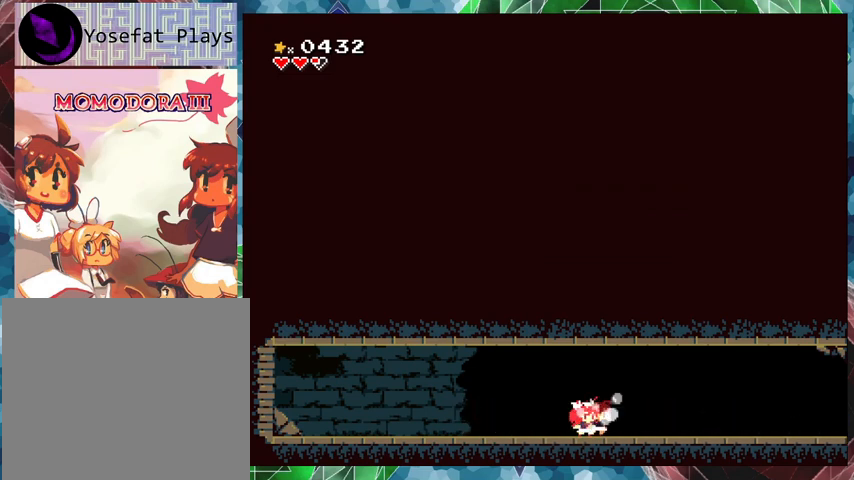
{"buttons": [], "events": []}
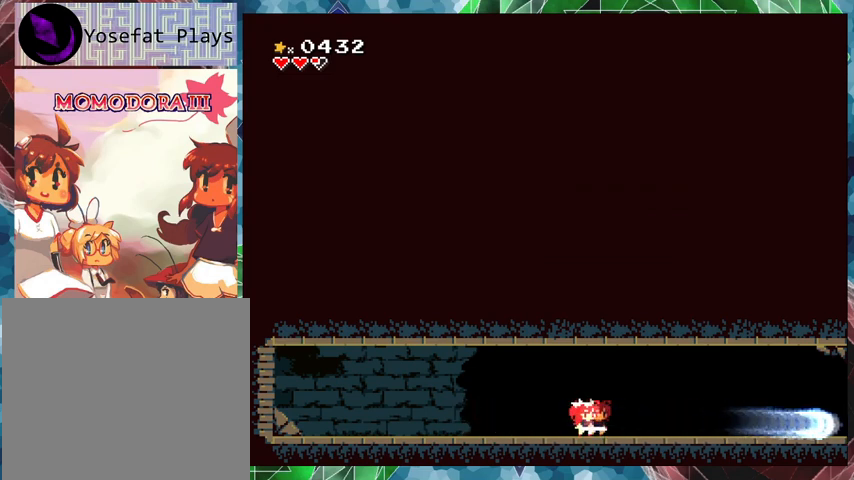
{"buttons": ["X"], "events": [[233, "X", "down"]]}
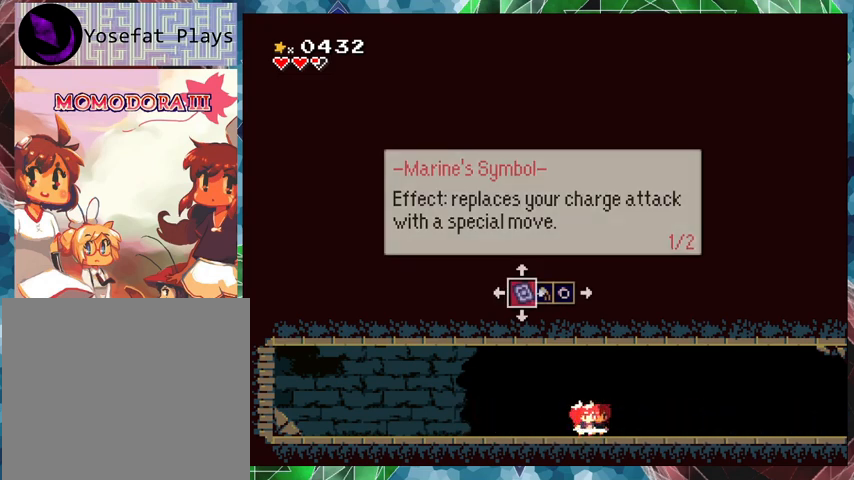
{"buttons": ["X"], "events": []}
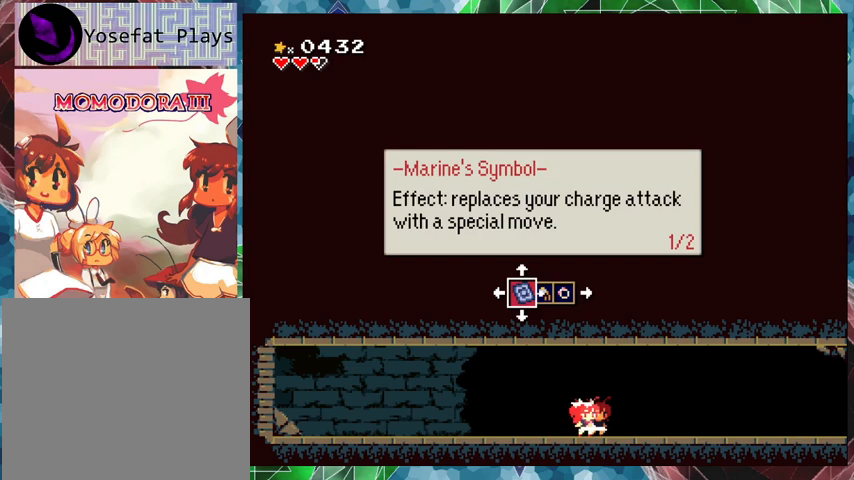
{"buttons": ["X"], "events": [[267, "DPAD_UP", "down"], [400, "DPAD_UP", "up"]]}
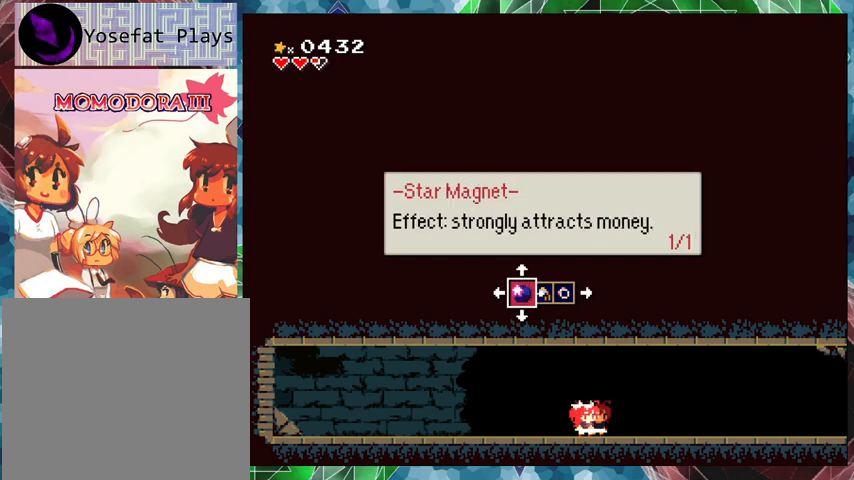
{"buttons": ["X"], "events": []}
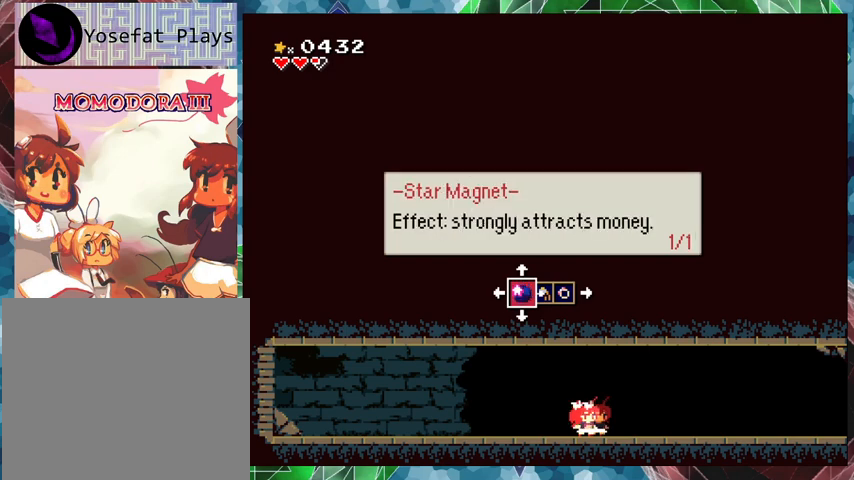
{"buttons": ["X"], "events": []}
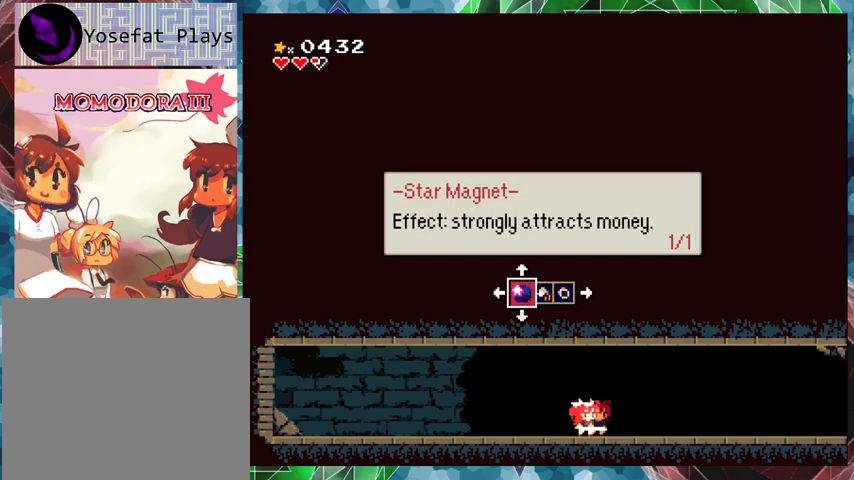
{"buttons": ["X"], "events": []}
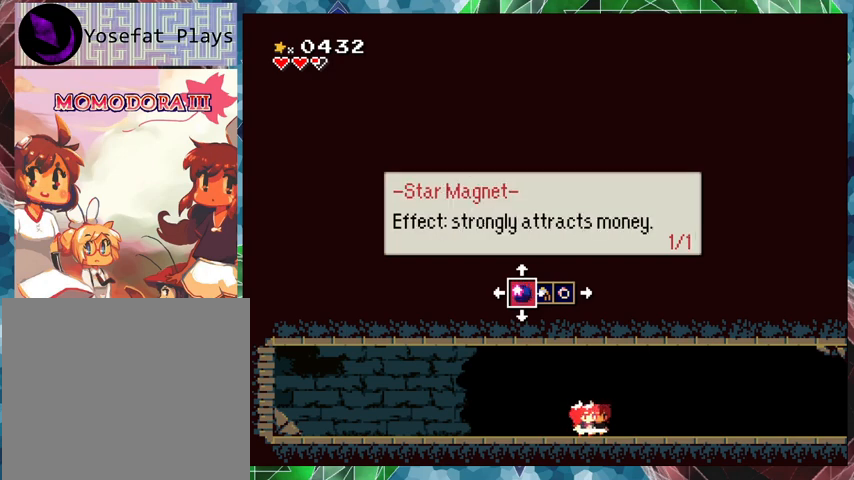
{"buttons": [], "events": [[67, "X", "up"]]}
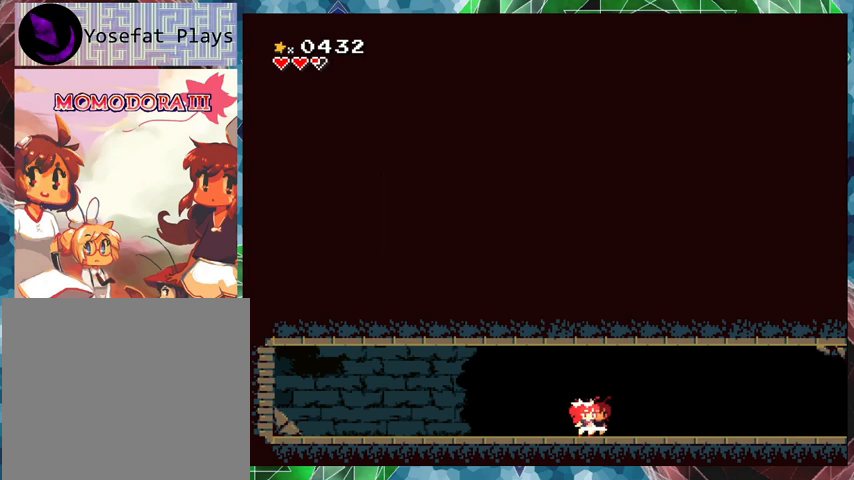
{"buttons": ["X", "DPAD_RIGHT"], "events": [[67, "X", "down"], [467, "DPAD_RIGHT", "down"]]}
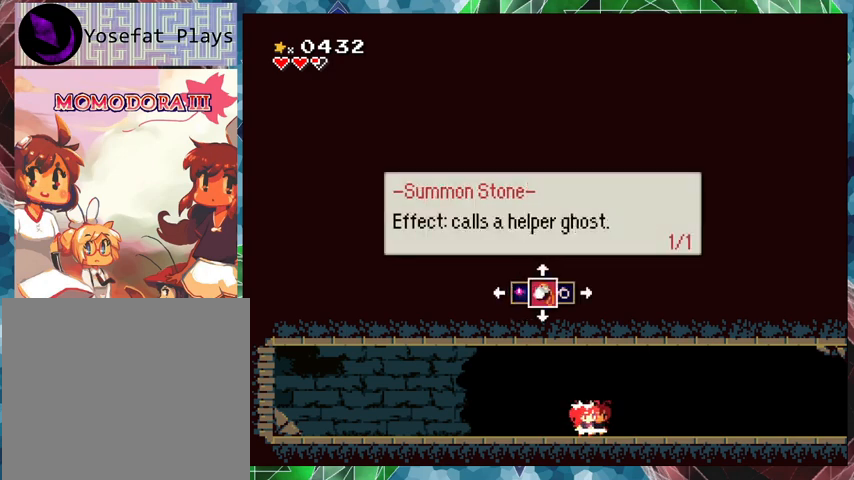
{"buttons": ["X"], "events": [[67, "DPAD_RIGHT", "up"], [433, "DPAD_RIGHT", "down"], [500, "DPAD_RIGHT", "up"]]}
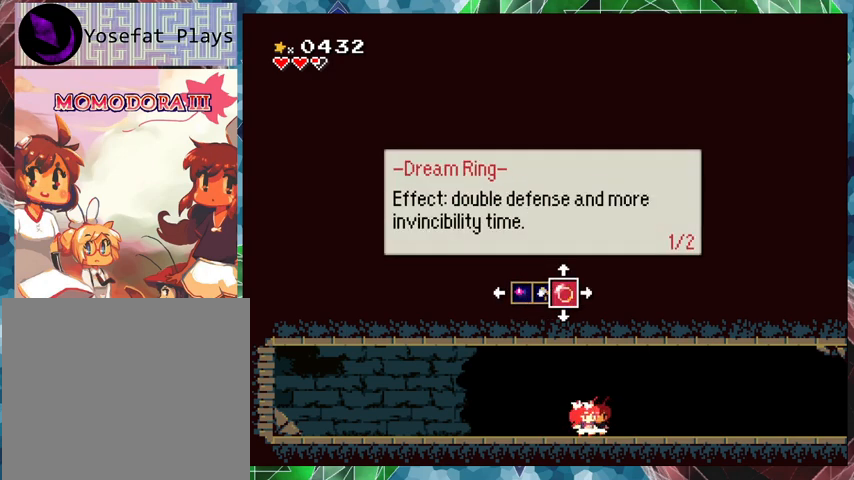
{"buttons": [], "events": [[467, "X", "up"]]}
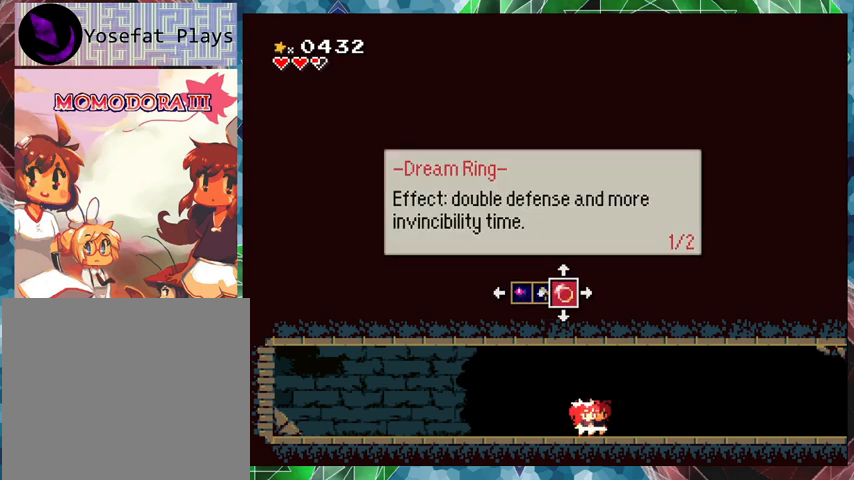
{"buttons": ["DPAD_RIGHT"], "events": [[333, "DPAD_RIGHT", "down"]]}
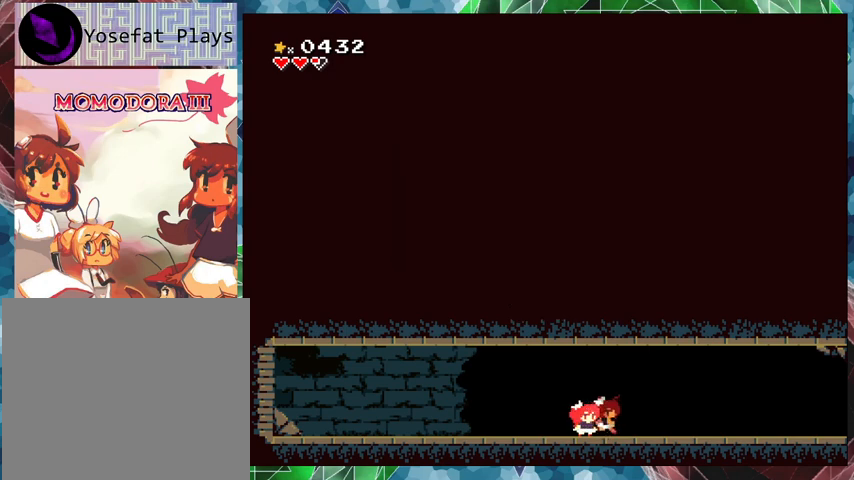
{"buttons": ["DPAD_RIGHT"], "events": []}
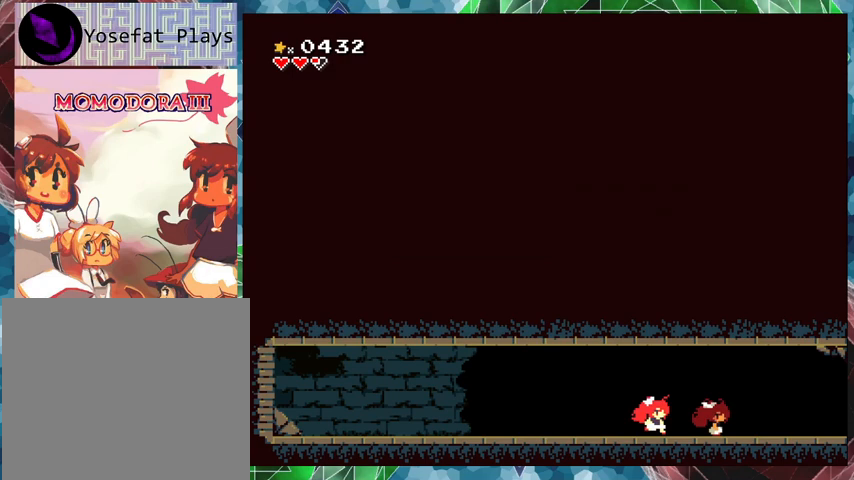
{"buttons": ["DPAD_RIGHT"], "events": []}
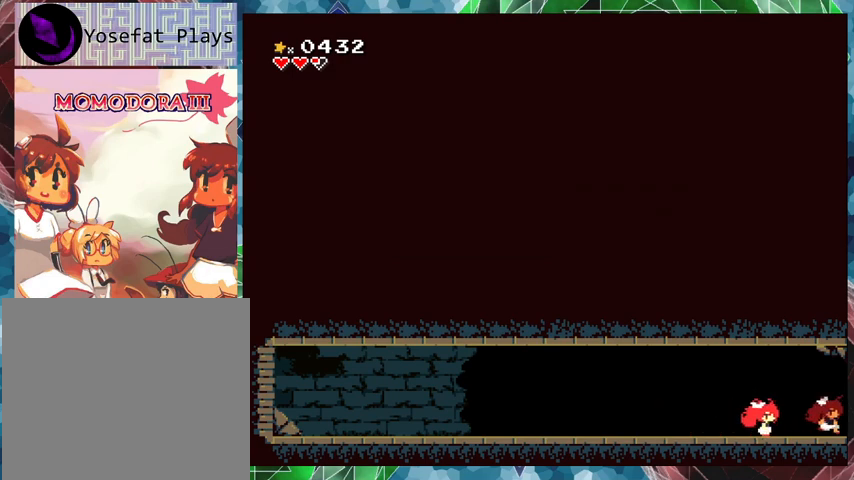
{"buttons": [], "events": [[500, "DPAD_RIGHT", "up"]]}
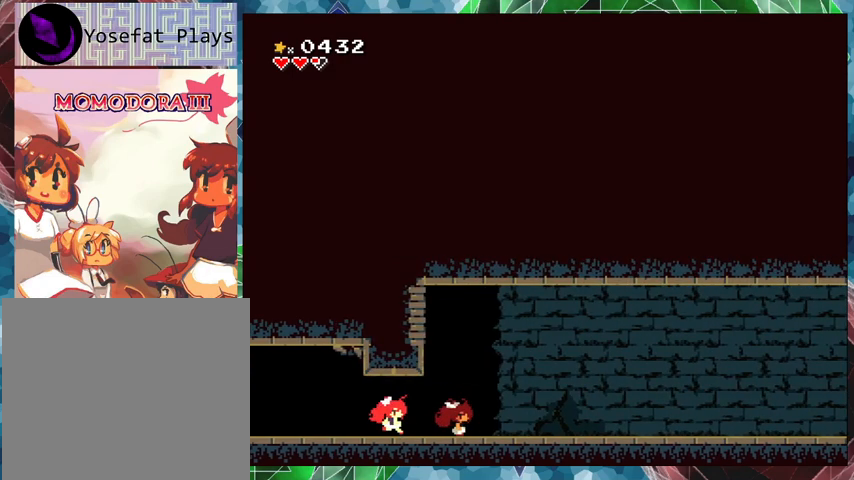
{"buttons": ["DPAD_RIGHT"], "events": [[67, "DPAD_RIGHT", "down"]]}
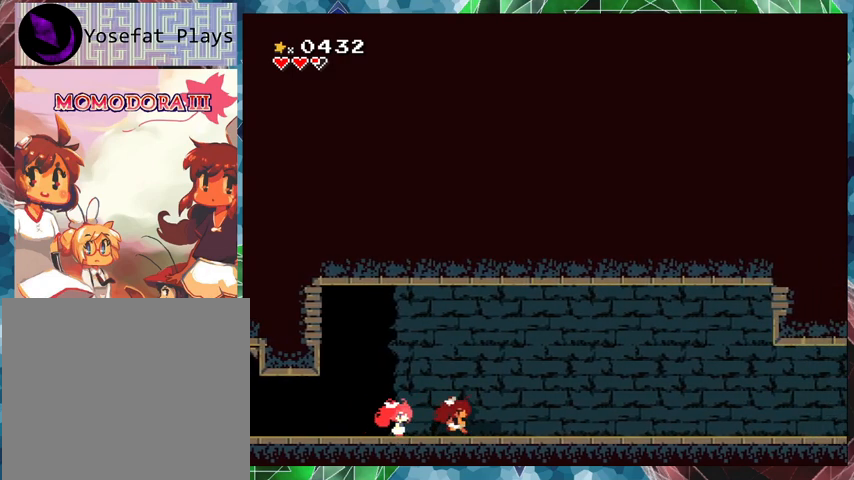
{"buttons": ["DPAD_RIGHT"], "events": []}
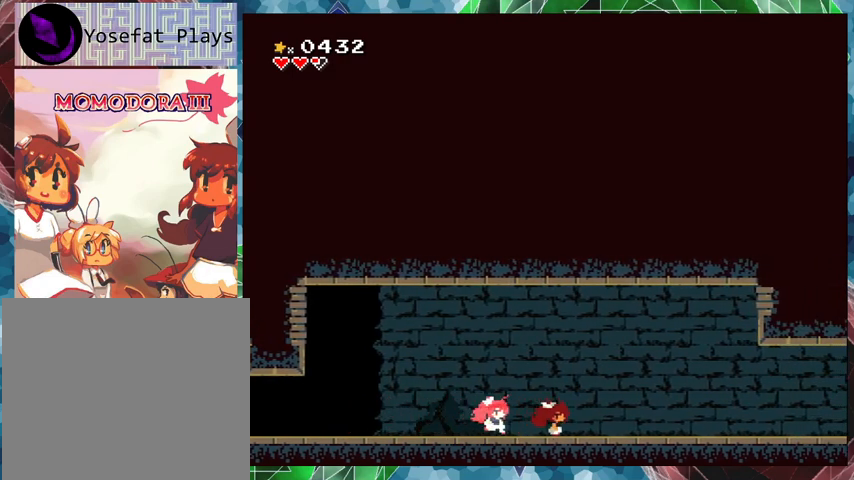
{"buttons": ["DPAD_RIGHT"], "events": []}
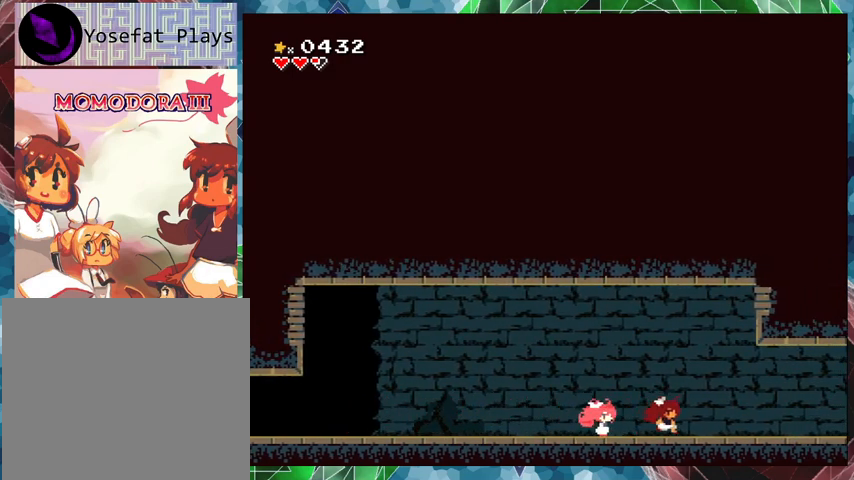
{"buttons": ["DPAD_RIGHT"], "events": []}
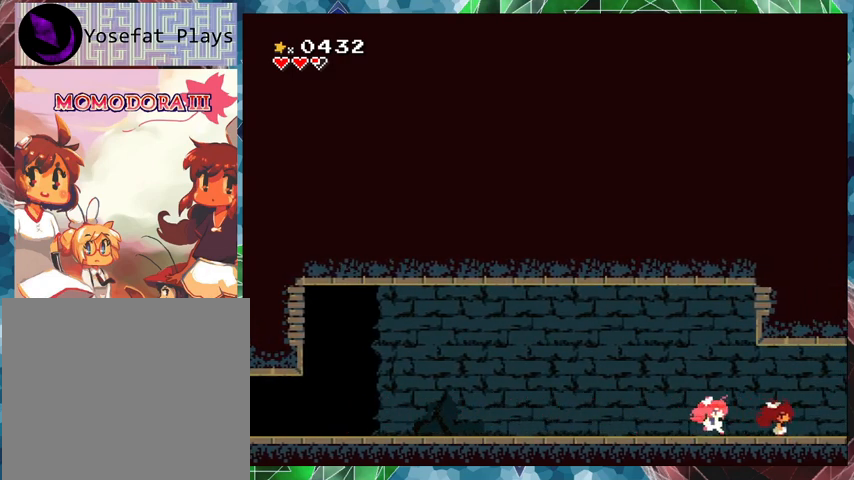
{"buttons": [], "events": [[467, "DPAD_RIGHT", "up"]]}
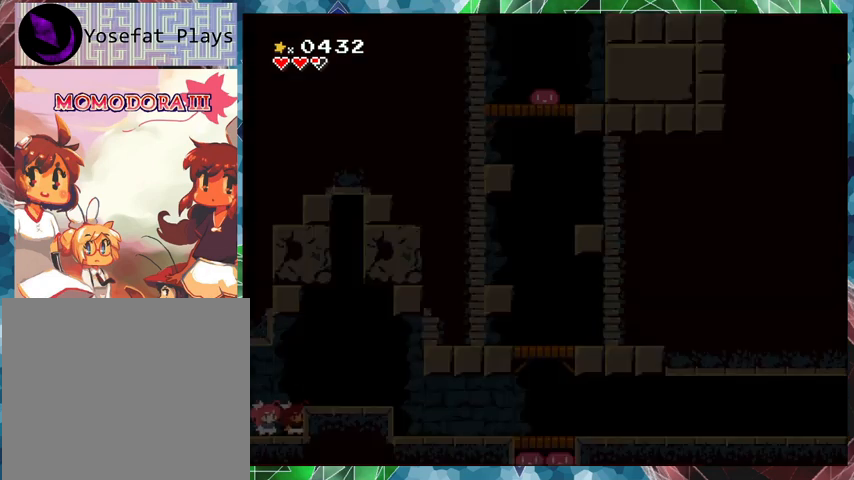
{"buttons": ["DPAD_RIGHT"], "events": [[367, "DPAD_RIGHT", "down"]]}
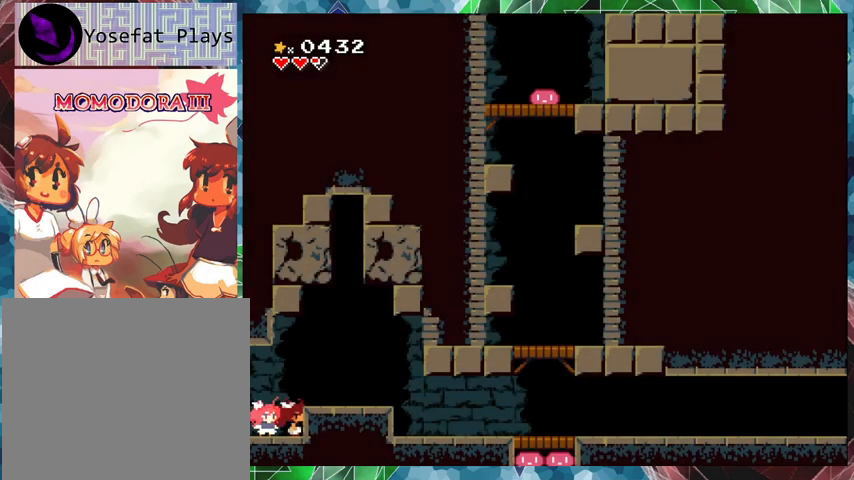
{"buttons": ["DPAD_RIGHT"], "events": [[67, "B", "down"], [367, "B", "up"]]}